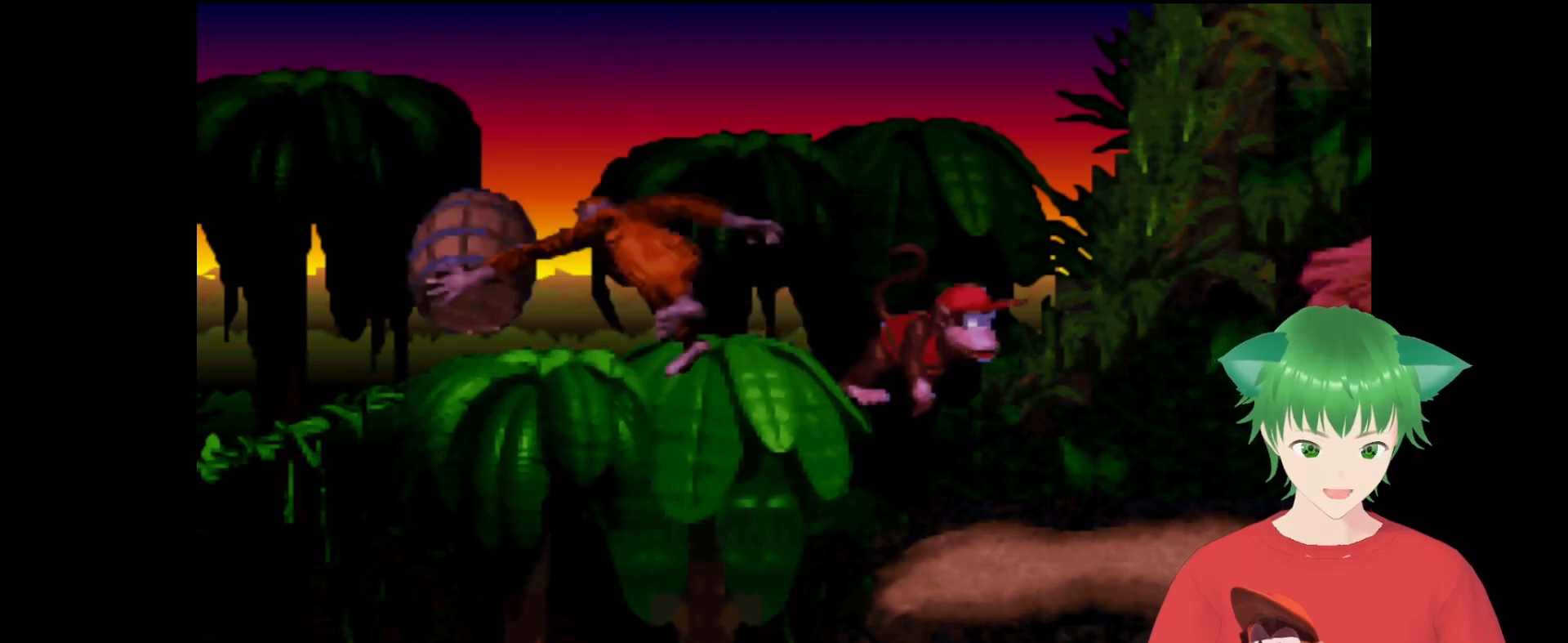
Gameplay with a controller (Nintendo layout); each line is a JSON object with the inputs held at the frame after it. "events" lists button and stick changes between this image and that frame as [ms after this image, input, new state], when the widget could be followed in between. Not read: L3 R3.
{"buttons": ["Y"], "events": [[300, "DPAD_RIGHT", "down"], [433, "DPAD_RIGHT", "up"]]}
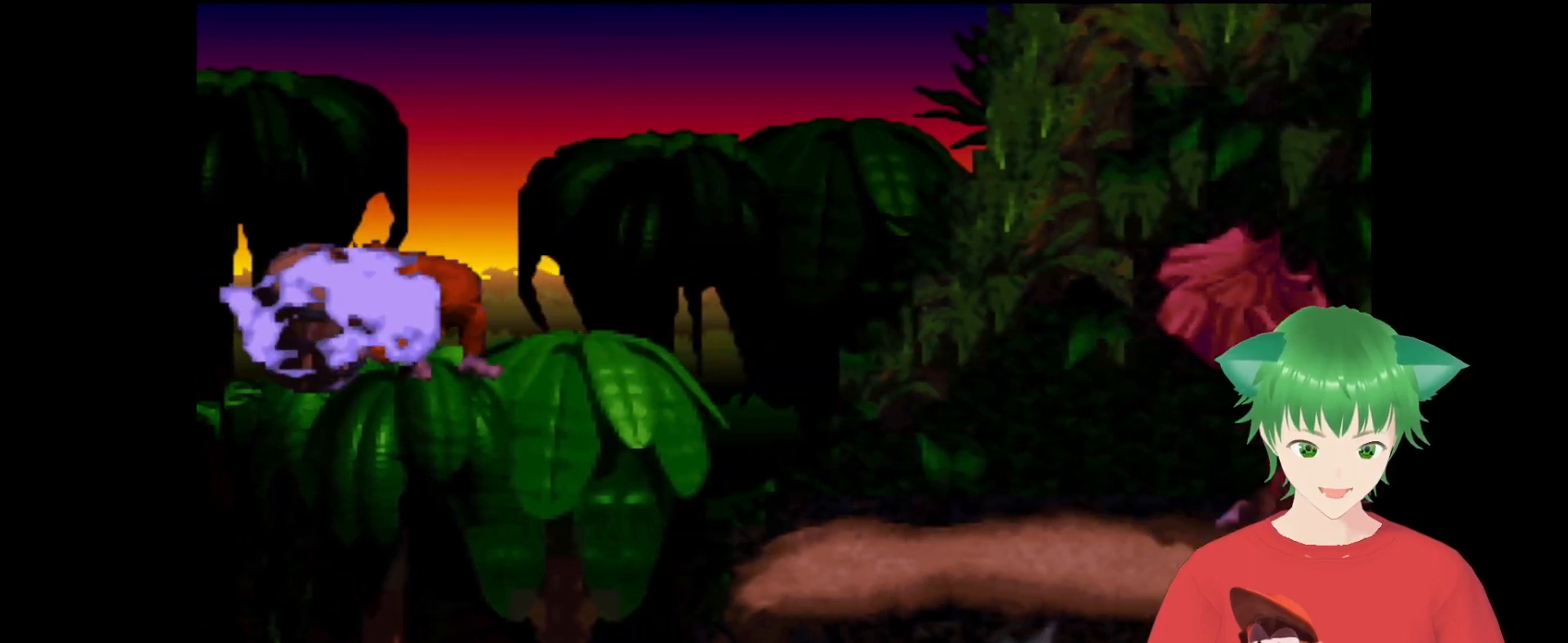
{"buttons": ["Y"], "events": []}
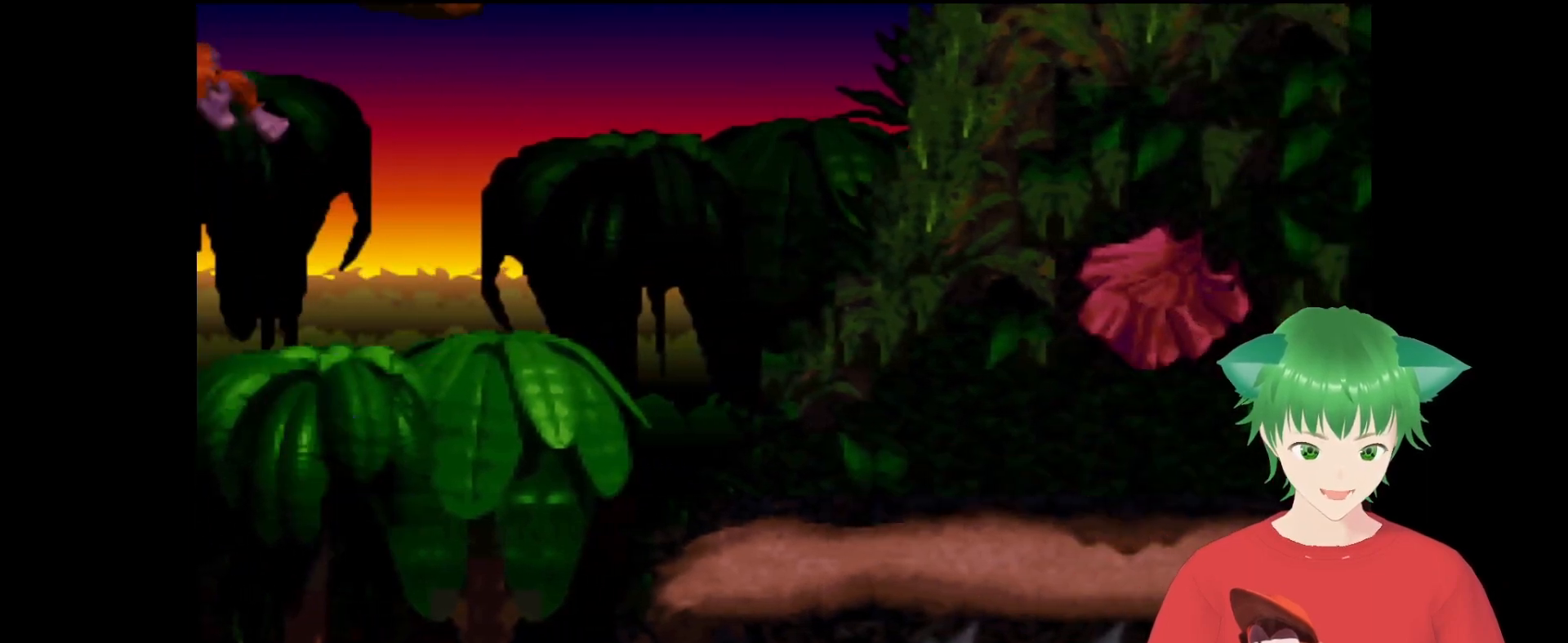
{"buttons": ["B", "Y", "DPAD_RIGHT"], "events": [[233, "DPAD_RIGHT", "down"], [333, "B", "down"]]}
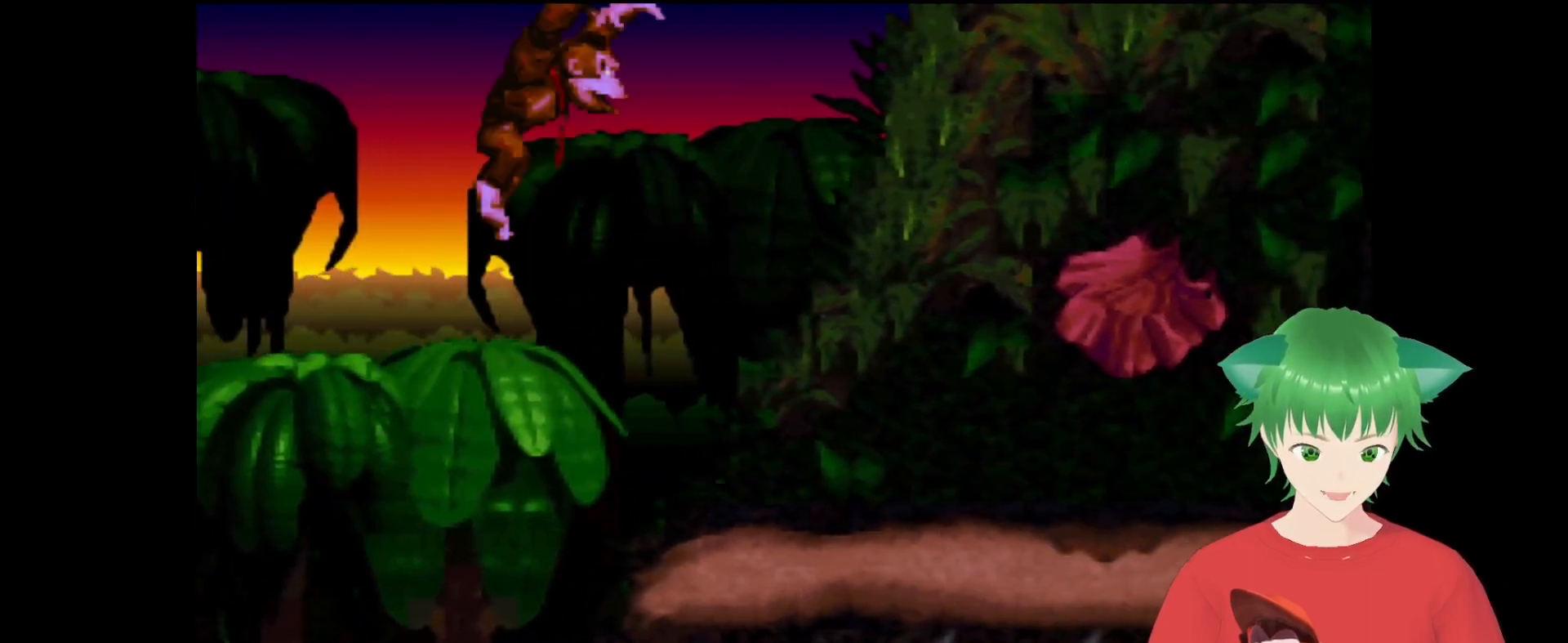
{"buttons": ["Y", "DPAD_RIGHT"], "events": [[100, "DPAD_UP", "down"], [167, "B", "up"], [467, "DPAD_UP", "up"]]}
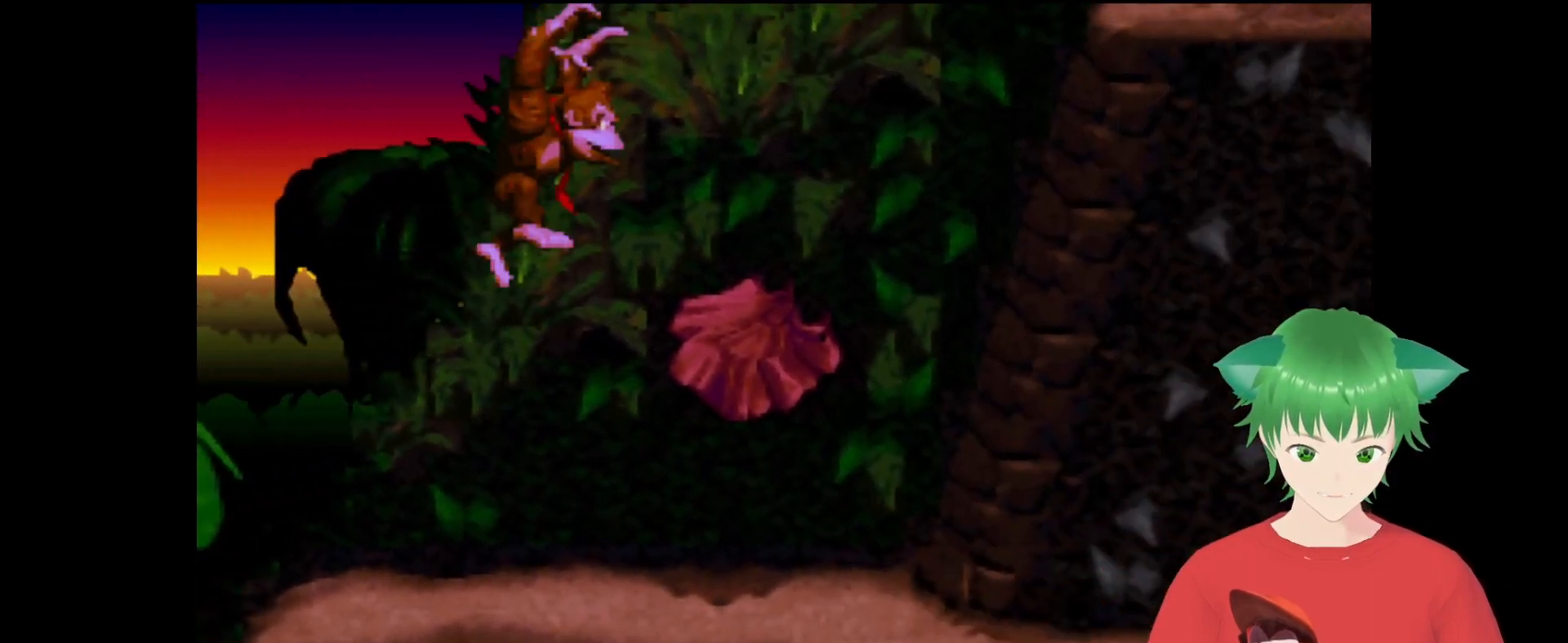
{"buttons": ["Y", "DPAD_RIGHT"], "events": []}
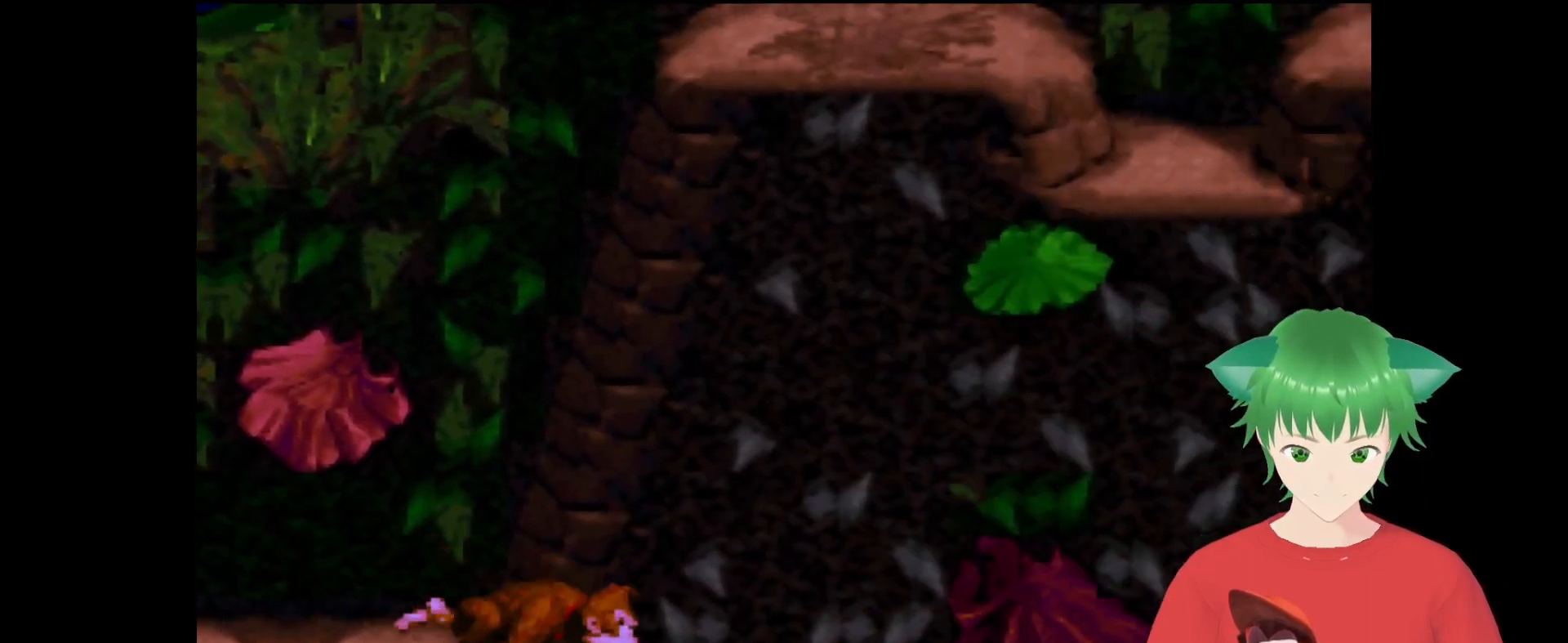
{"buttons": ["Y", "DPAD_RIGHT"], "events": [[200, "DPAD_RIGHT", "up"], [367, "DPAD_RIGHT", "down"]]}
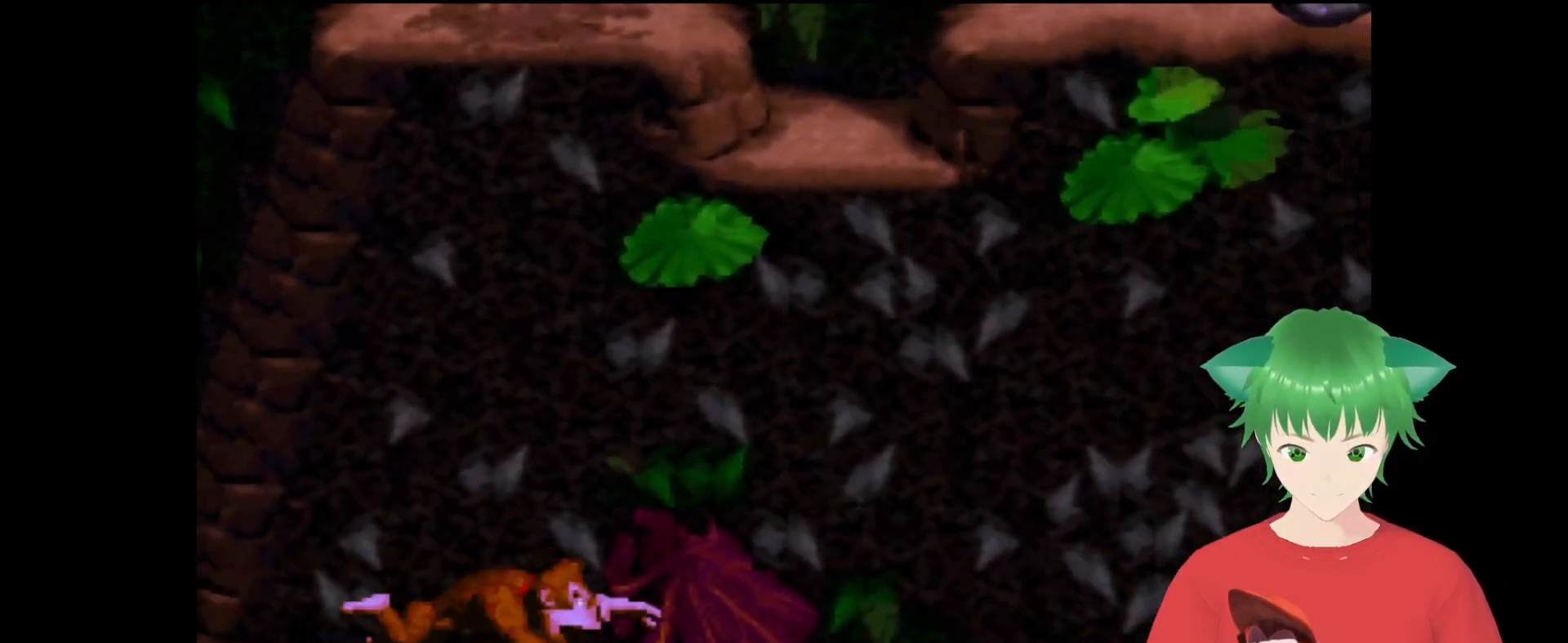
{"buttons": ["B", "Y"], "events": [[100, "DPAD_RIGHT", "up"], [233, "B", "down"]]}
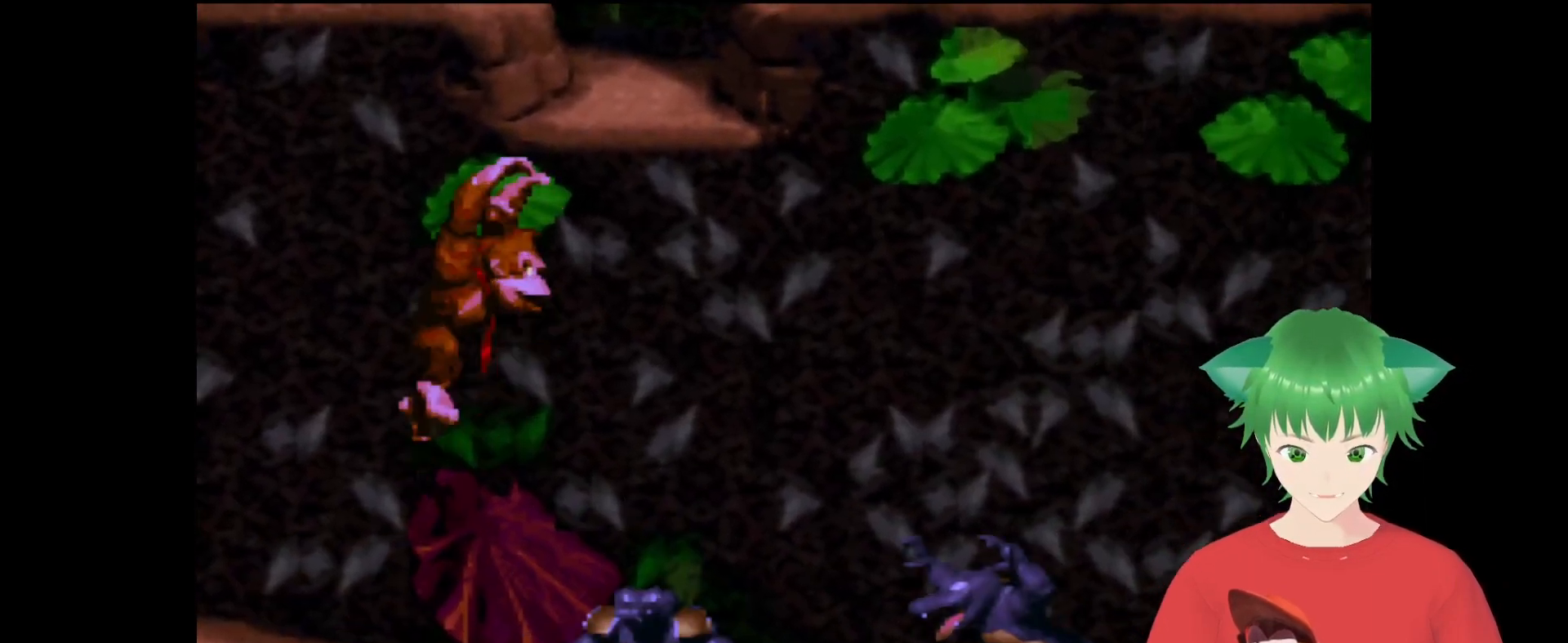
{"buttons": ["B", "Y", "DPAD_UP", "DPAD_RIGHT"], "events": [[100, "DPAD_RIGHT", "down"], [367, "DPAD_UP", "down"]]}
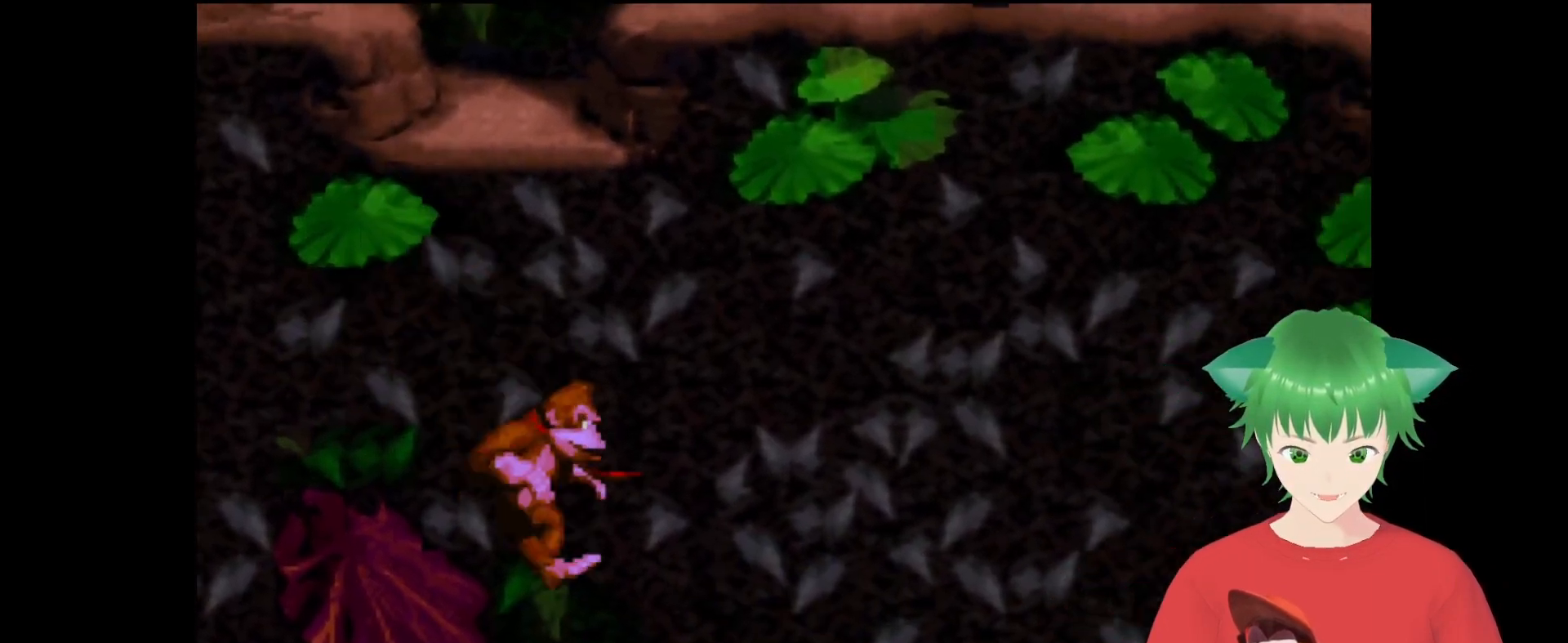
{"buttons": ["Y", "DPAD_UP", "DPAD_RIGHT"], "events": [[200, "B", "up"]]}
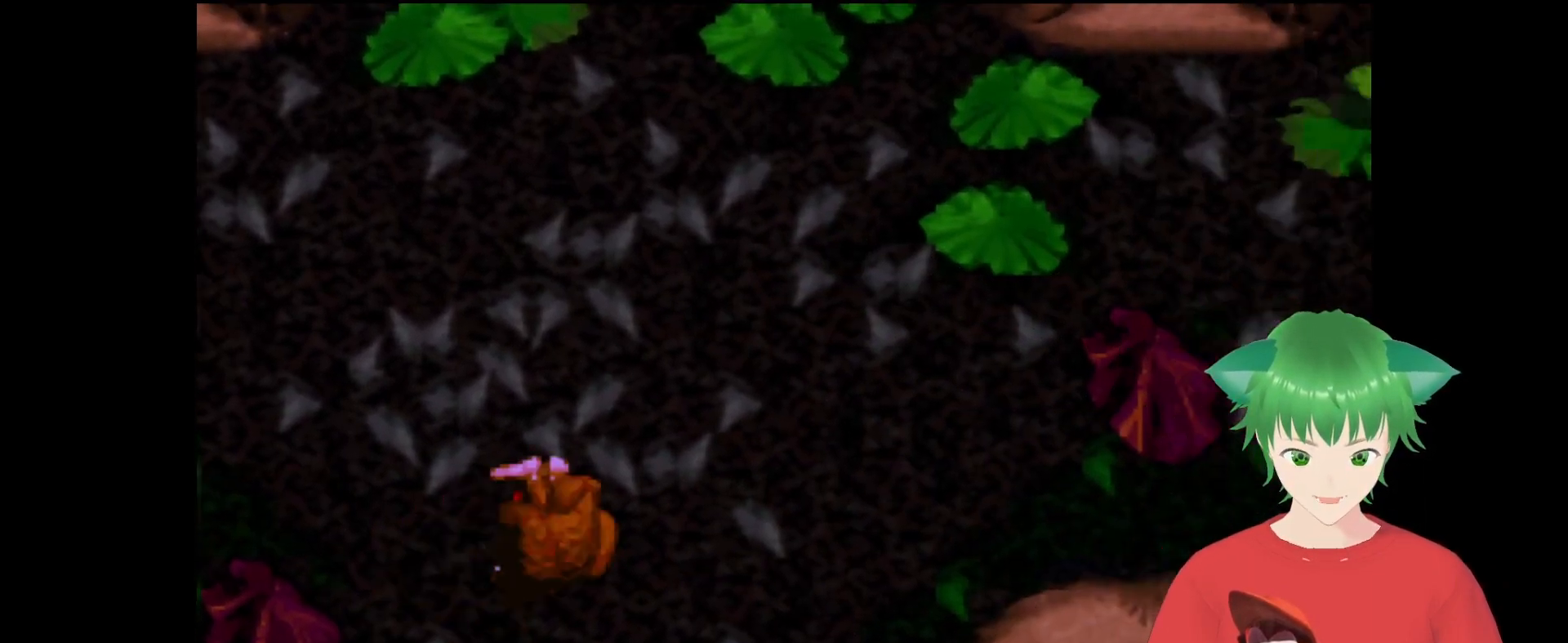
{"buttons": ["B", "Y", "DPAD_UP", "DPAD_RIGHT"], "events": [[433, "B", "down"]]}
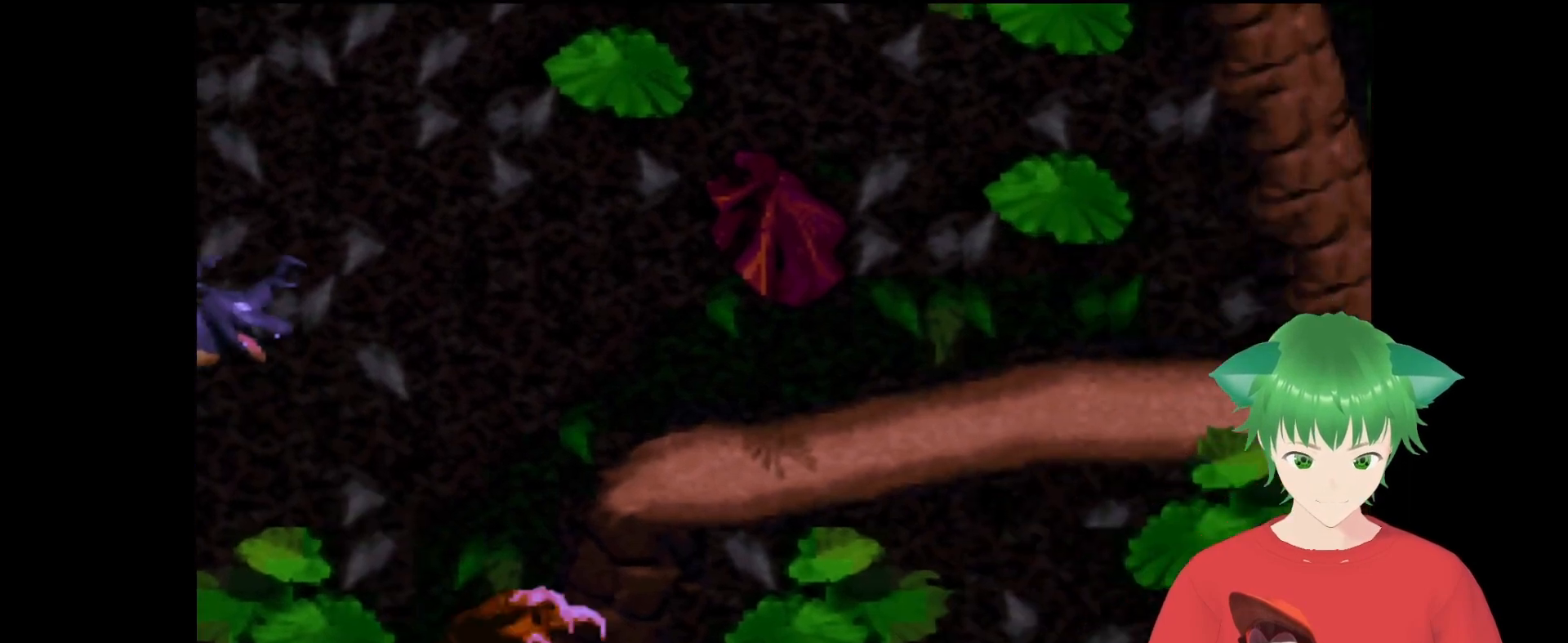
{"buttons": ["Y", "DPAD_UP", "DPAD_RIGHT"], "events": [[300, "B", "up"]]}
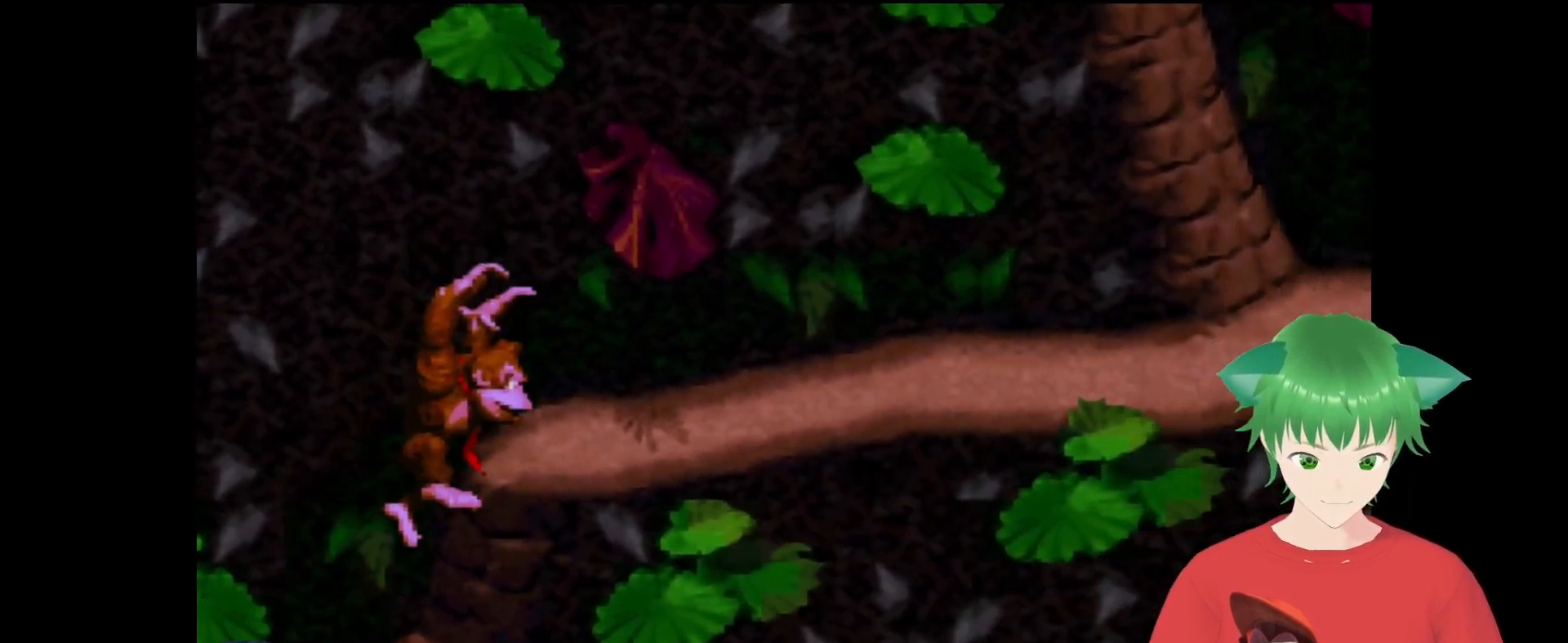
{"buttons": ["B", "Y", "DPAD_UP", "DPAD_RIGHT"], "events": [[167, "B", "down"]]}
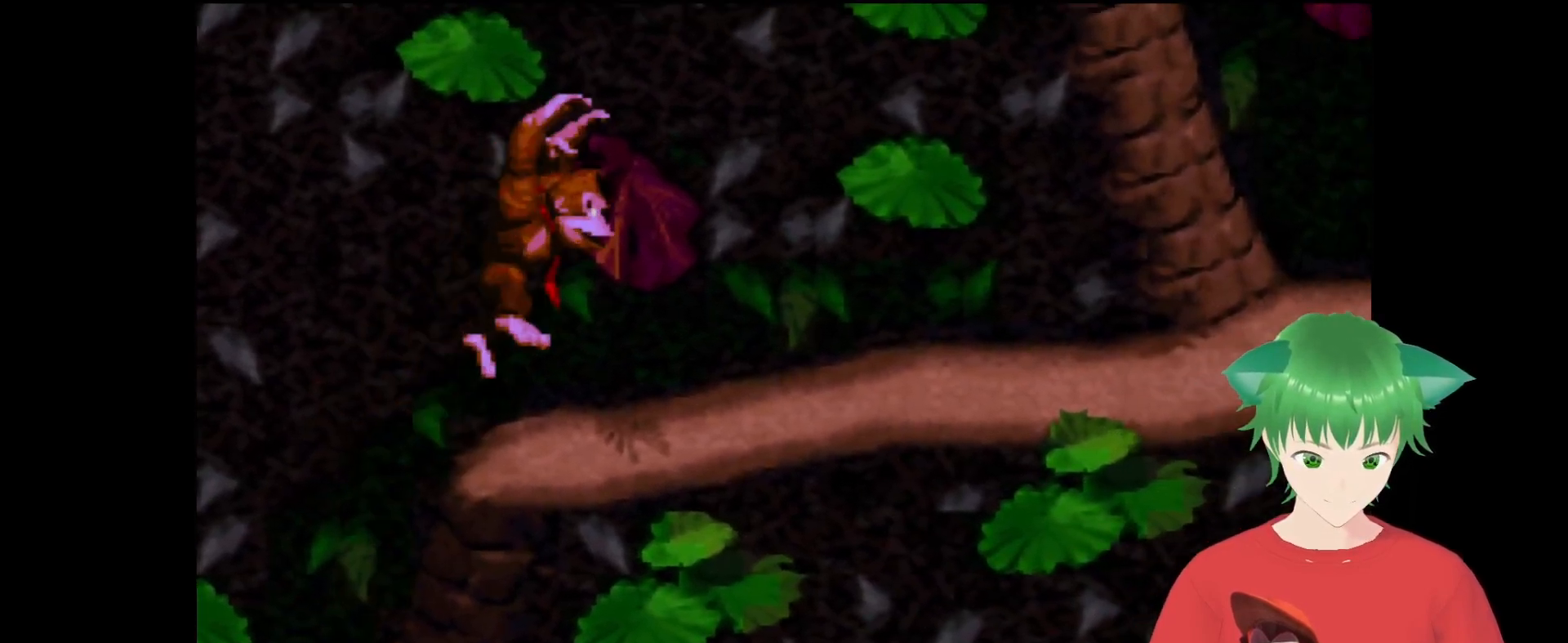
{"buttons": ["Y", "DPAD_UP", "DPAD_RIGHT"], "events": [[67, "B", "up"], [367, "DPAD_UP", "up"], [500, "DPAD_UP", "down"]]}
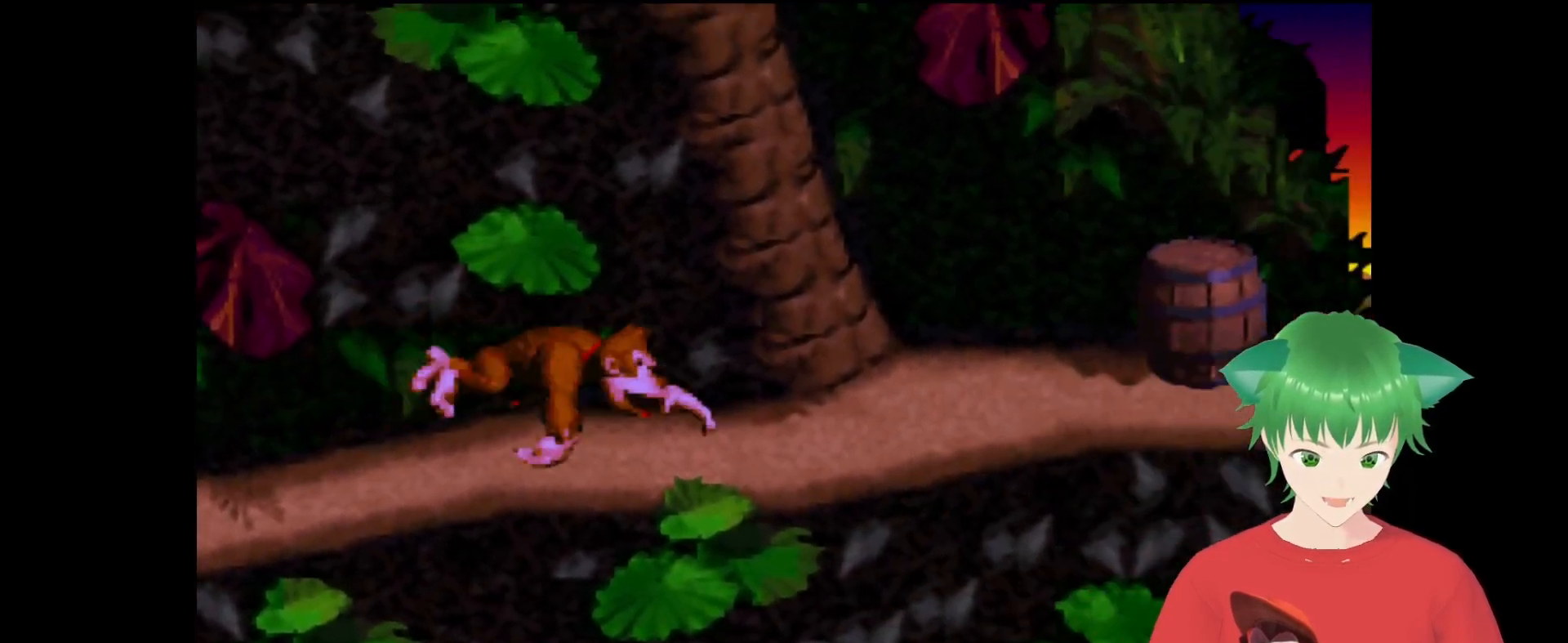
{"buttons": ["Y", "DPAD_RIGHT"], "events": [[33, "DPAD_UP", "up"], [67, "DPAD_UP", "down"], [267, "B", "down"], [433, "DPAD_UP", "up"], [500, "B", "up"]]}
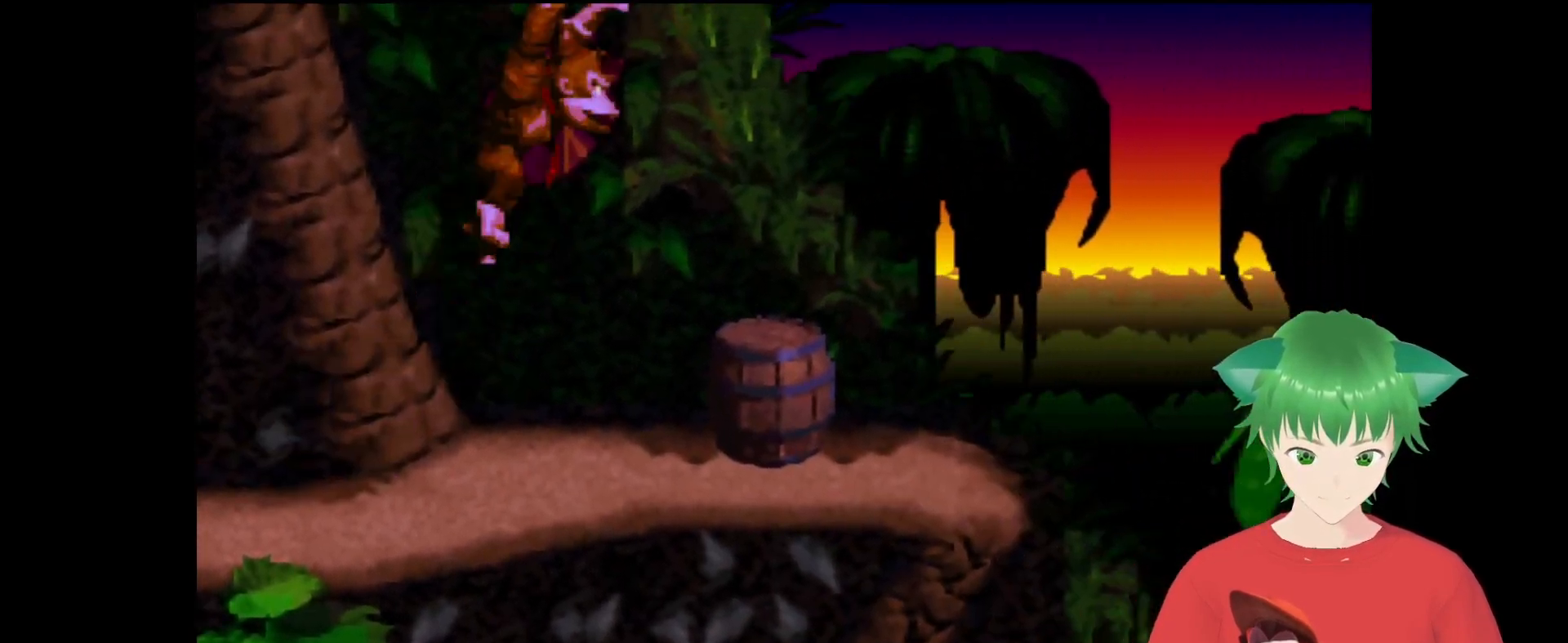
{"buttons": ["Y"], "events": [[100, "DPAD_RIGHT", "up"]]}
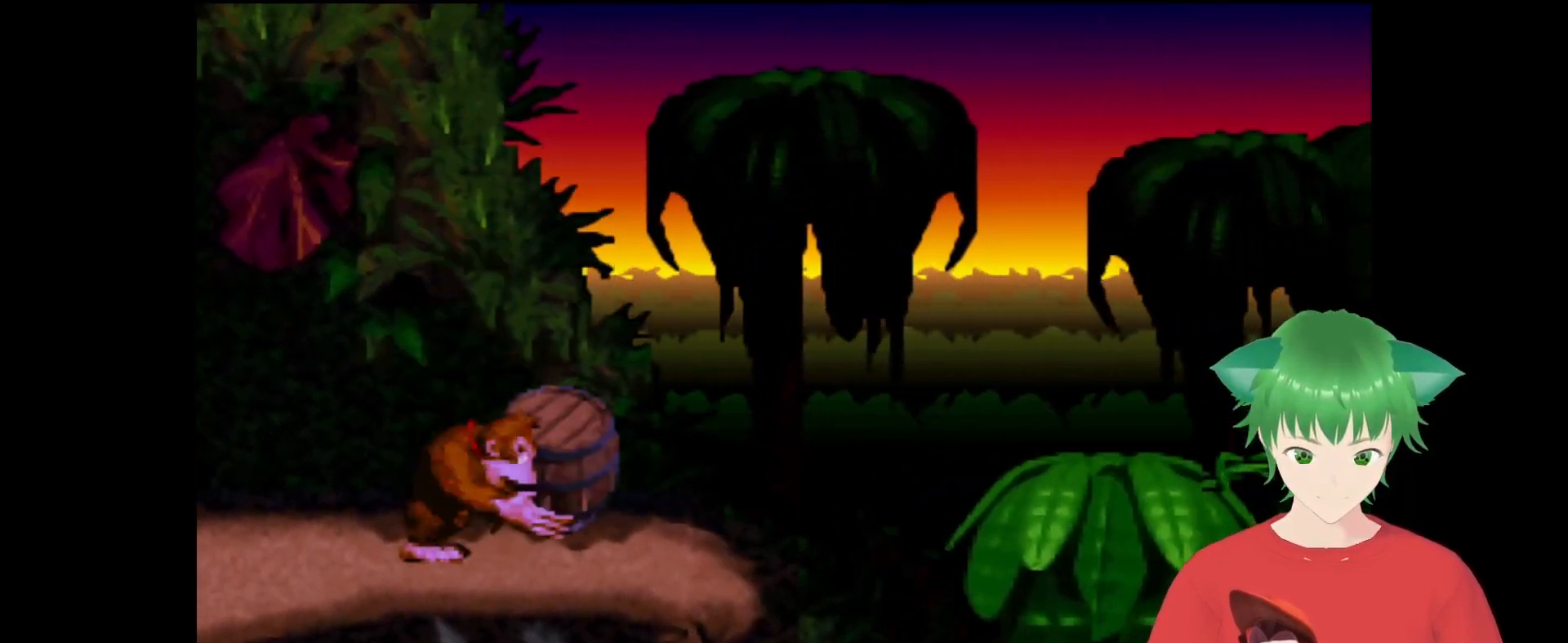
{"buttons": ["B", "Y", "DPAD_LEFT"], "events": [[100, "DPAD_RIGHT", "down"], [433, "DPAD_RIGHT", "up"], [467, "B", "down"], [500, "DPAD_LEFT", "down"]]}
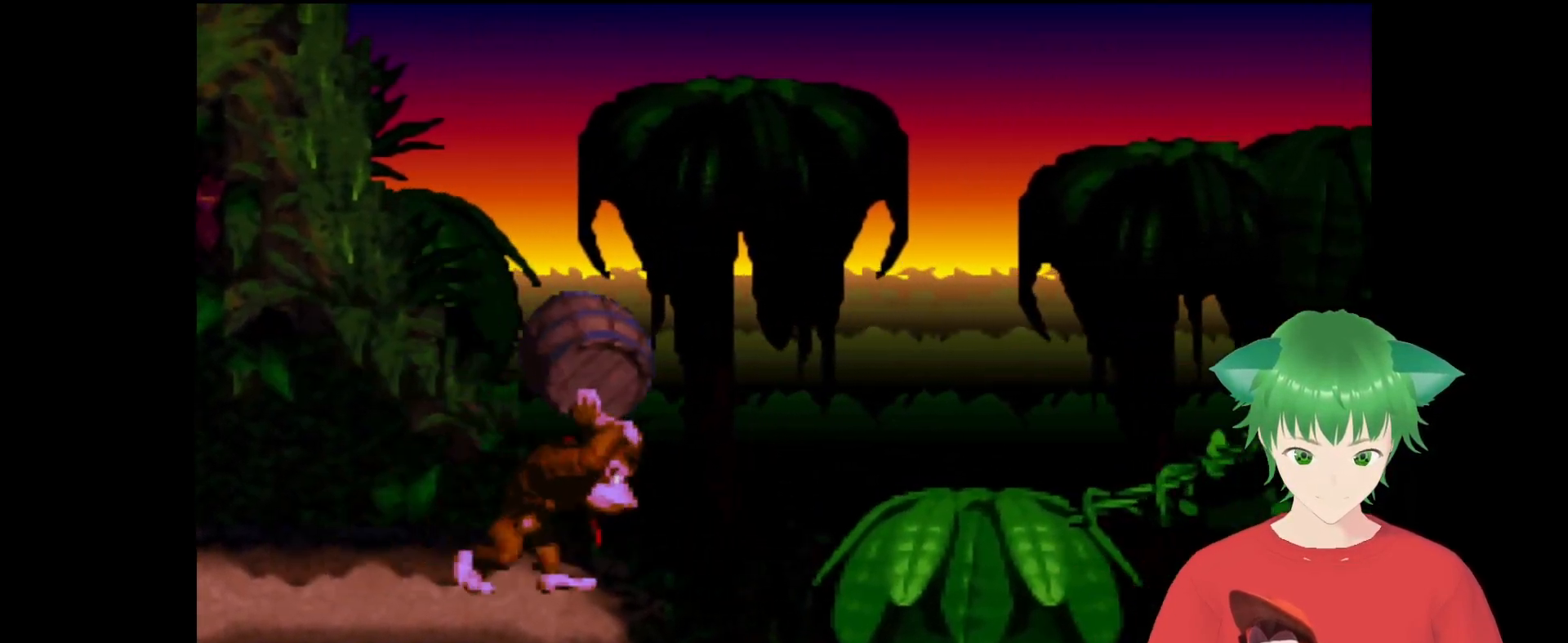
{"buttons": ["Y", "DPAD_RIGHT"], "events": [[300, "B", "up"], [467, "DPAD_LEFT", "up"], [500, "DPAD_RIGHT", "down"]]}
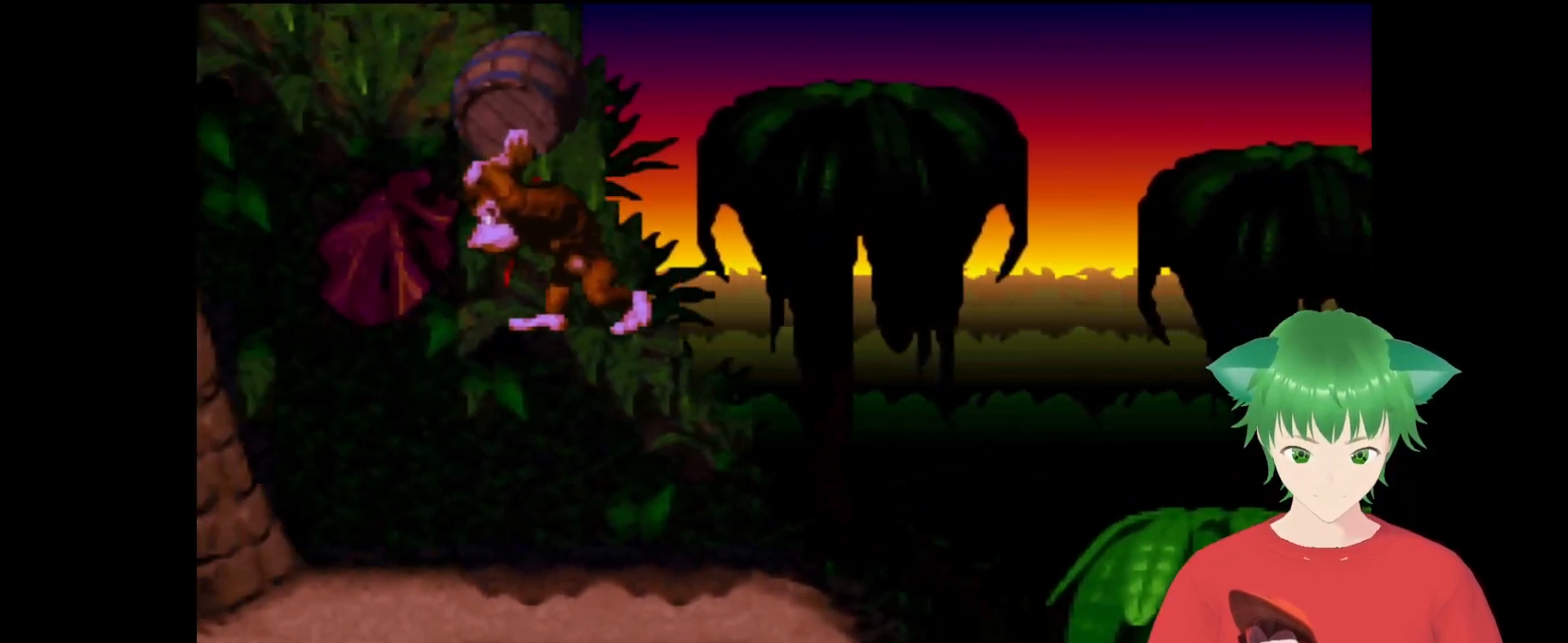
{"buttons": ["Y"], "events": [[167, "DPAD_RIGHT", "up"]]}
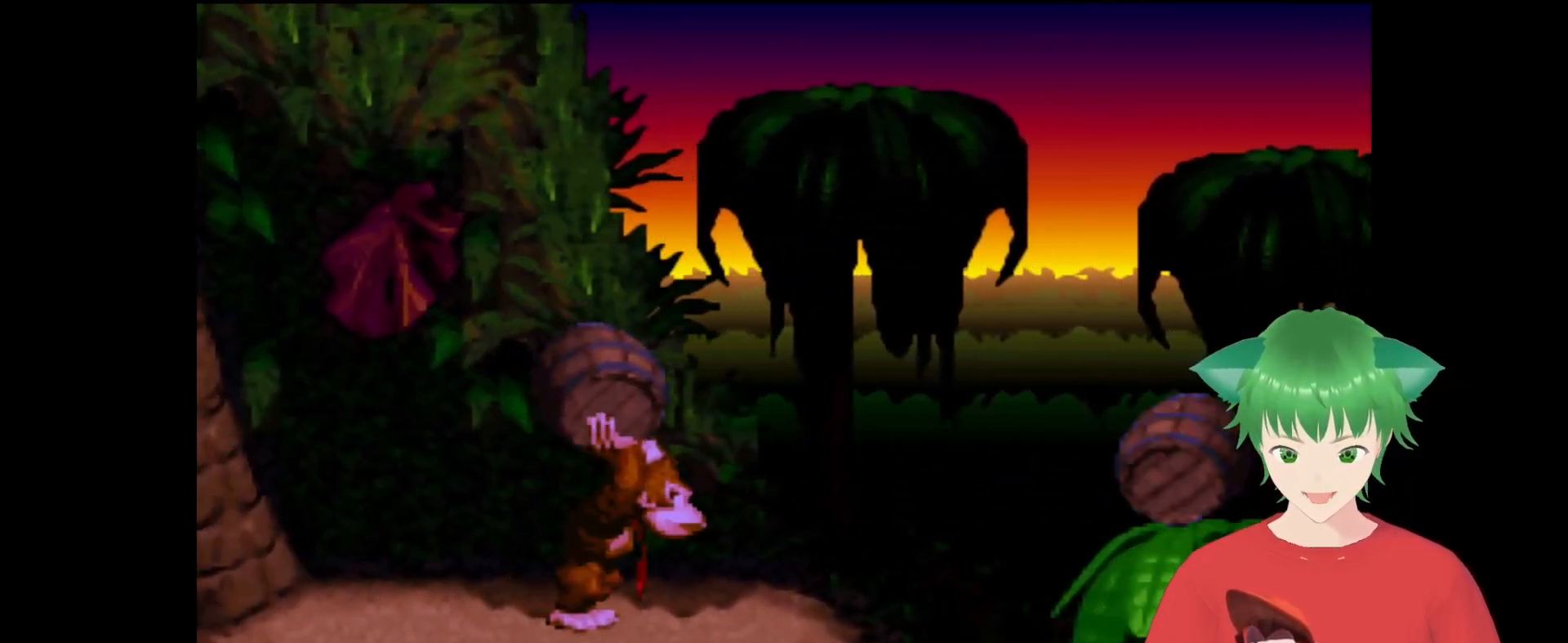
{"buttons": ["B", "Y", "DPAD_UP", "DPAD_RIGHT"], "events": [[267, "DPAD_RIGHT", "down"], [300, "B", "down"], [400, "DPAD_UP", "down"]]}
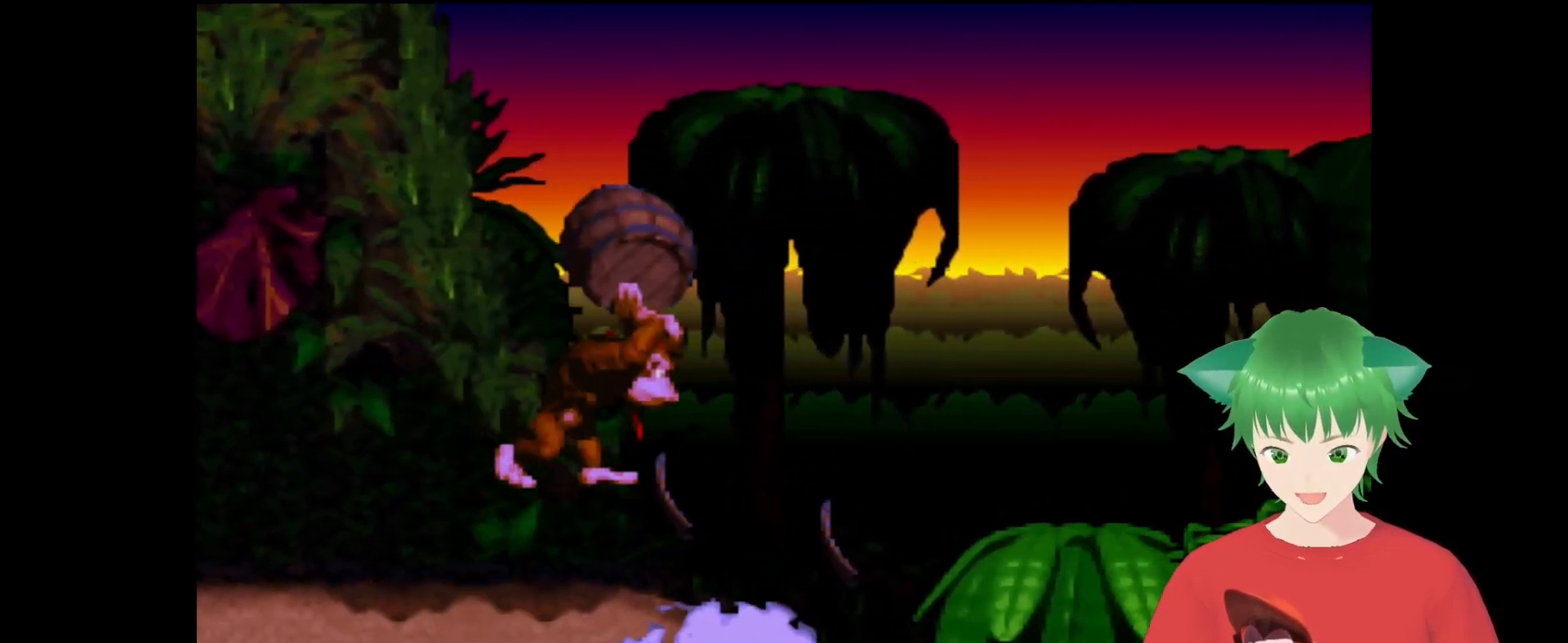
{"buttons": ["Y"], "events": [[233, "B", "up"], [400, "DPAD_UP", "up"], [500, "DPAD_RIGHT", "up"]]}
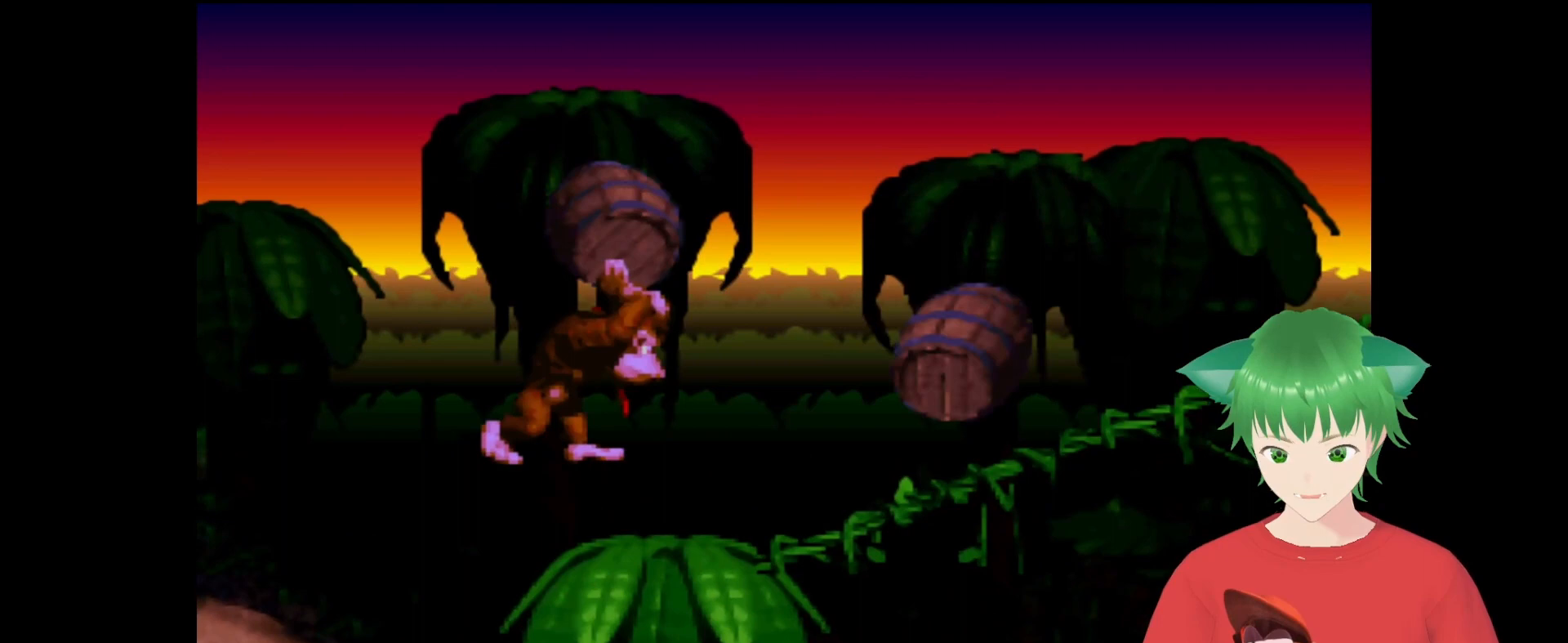
{"buttons": ["B", "Y"], "events": [[100, "B", "down"]]}
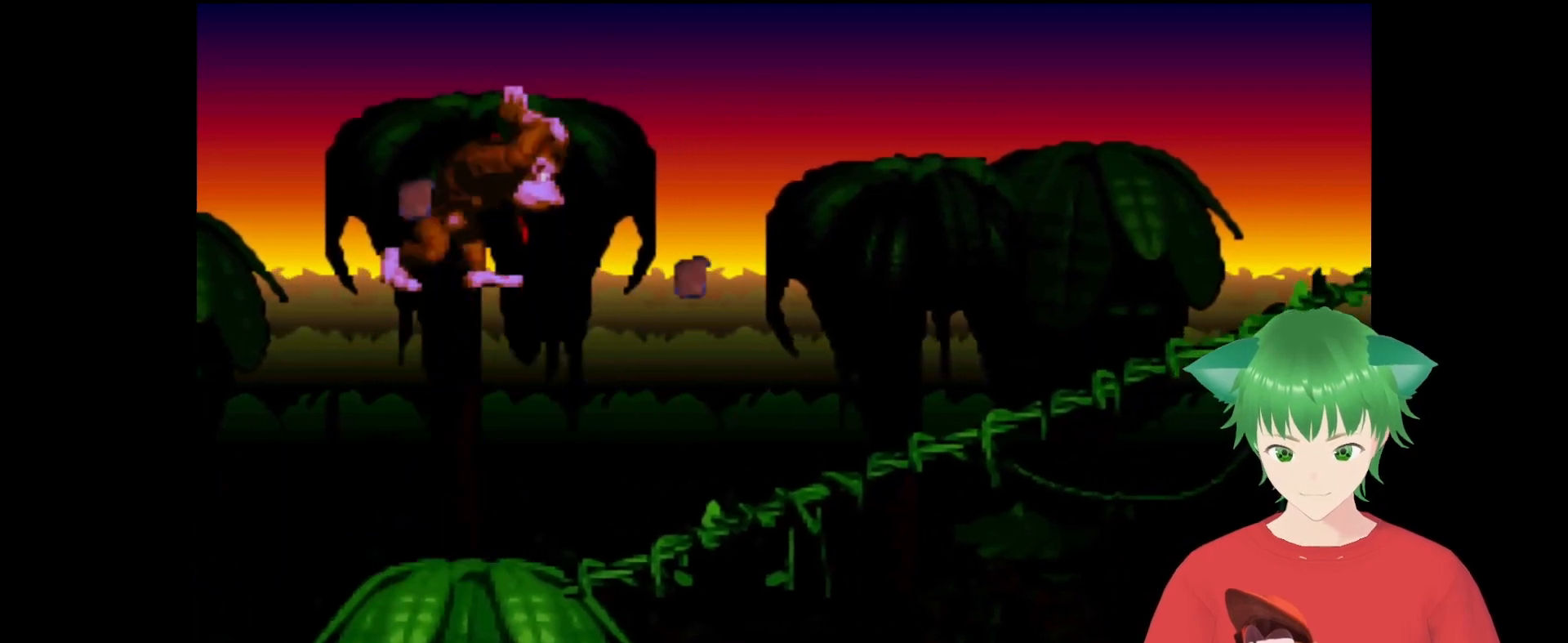
{"buttons": ["B", "Y"], "events": [[100, "B", "up"], [133, "DPAD_RIGHT", "down"], [300, "DPAD_UP", "down"], [467, "B", "down"], [467, "DPAD_UP", "up"], [500, "DPAD_RIGHT", "up"]]}
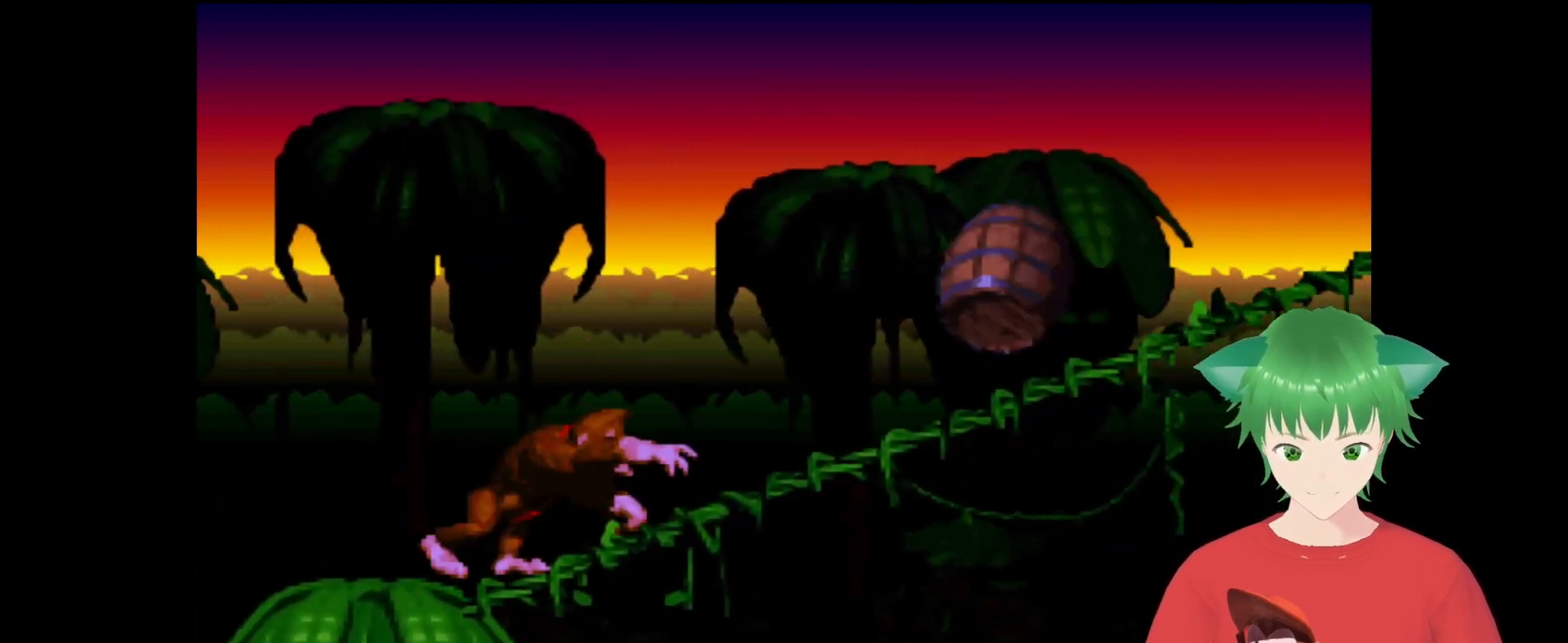
{"buttons": ["Y", "DPAD_RIGHT"], "events": [[100, "DPAD_LEFT", "down"], [267, "DPAD_LEFT", "up"], [300, "DPAD_RIGHT", "down"], [400, "B", "up"]]}
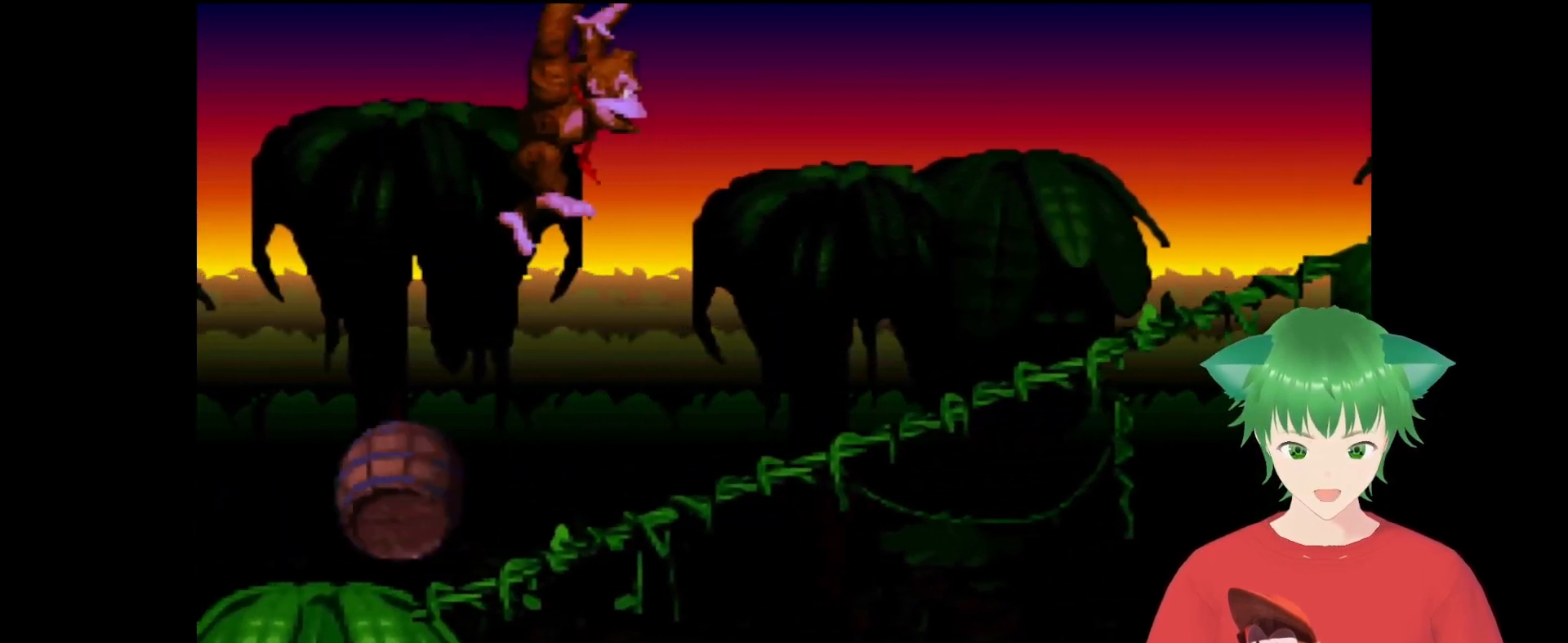
{"buttons": ["B", "Y", "DPAD_RIGHT"], "events": [[167, "DPAD_RIGHT", "up"], [267, "B", "down"], [467, "DPAD_RIGHT", "down"]]}
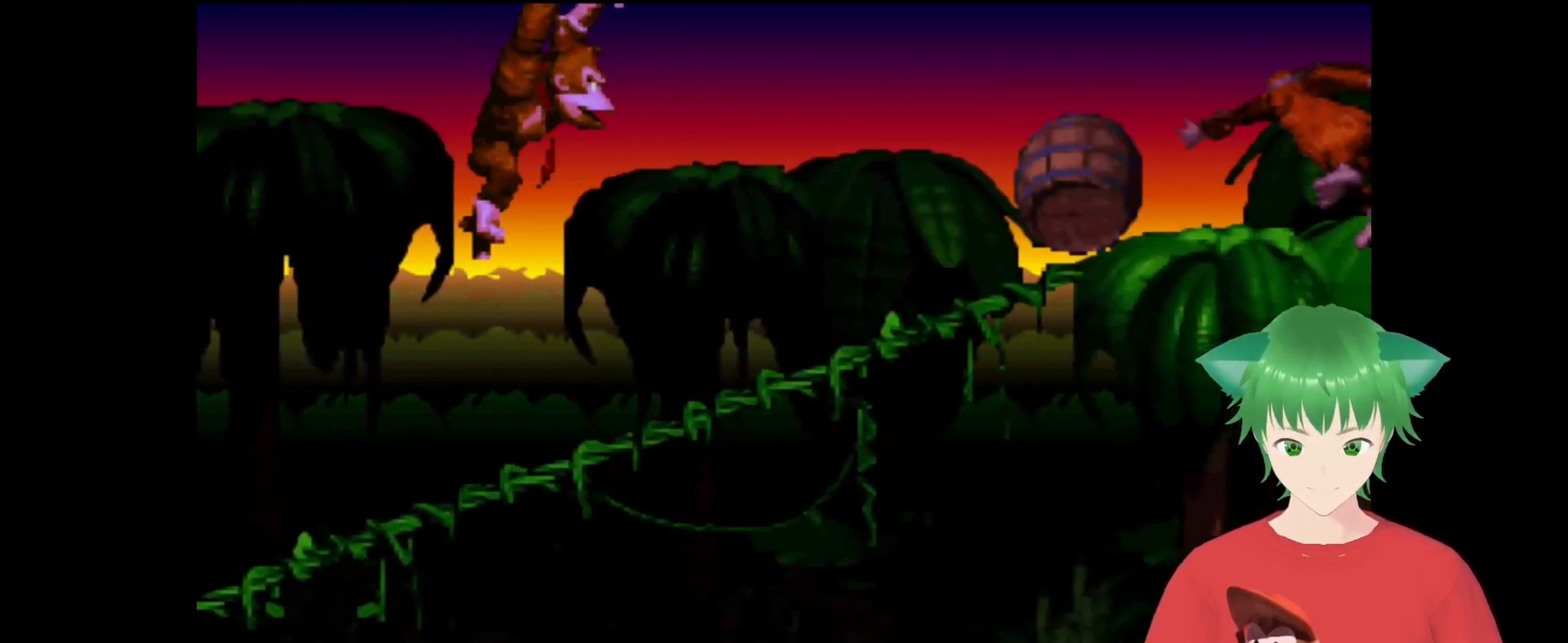
{"buttons": ["B", "Y", "DPAD_RIGHT"], "events": [[33, "DPAD_RIGHT", "up"], [100, "DPAD_LEFT", "down"], [333, "DPAD_LEFT", "up"], [333, "DPAD_UP", "down"], [367, "DPAD_RIGHT", "down"], [367, "DPAD_UP", "up"]]}
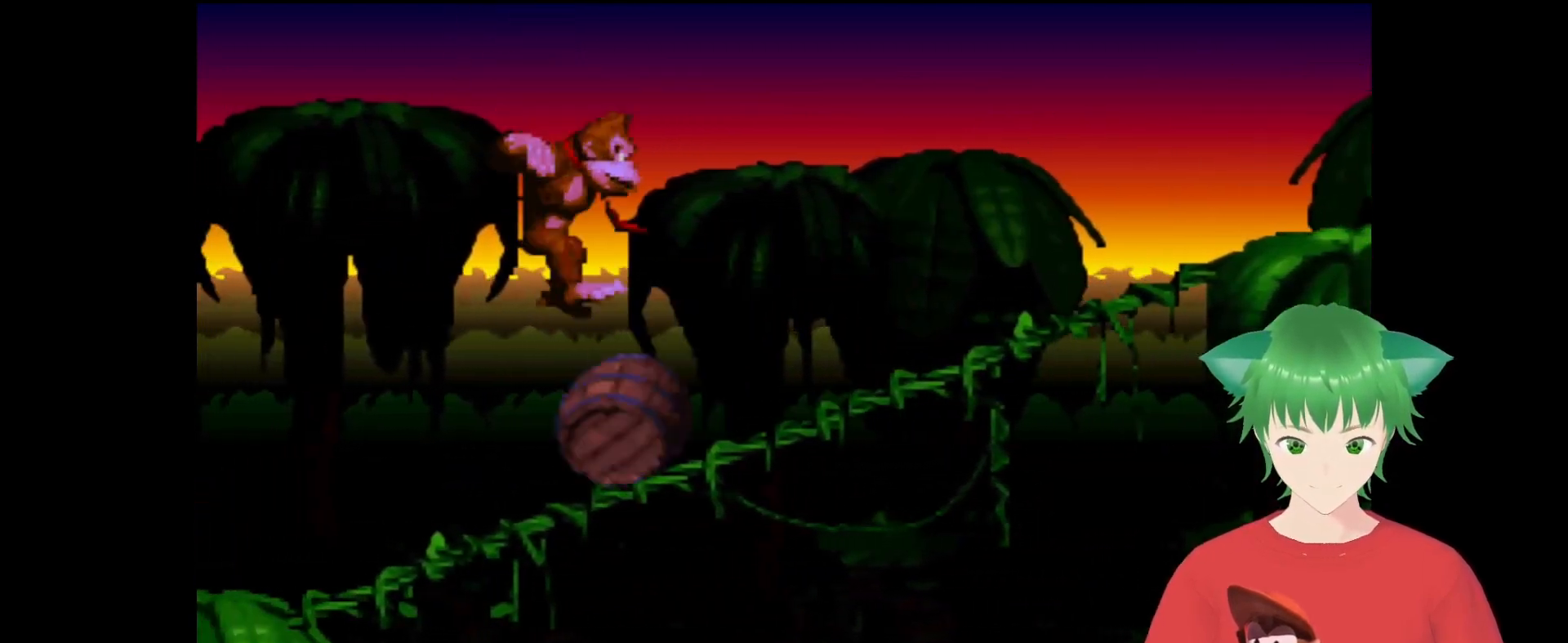
{"buttons": ["B", "Y"], "events": [[33, "B", "up"], [233, "DPAD_RIGHT", "up"], [467, "B", "down"]]}
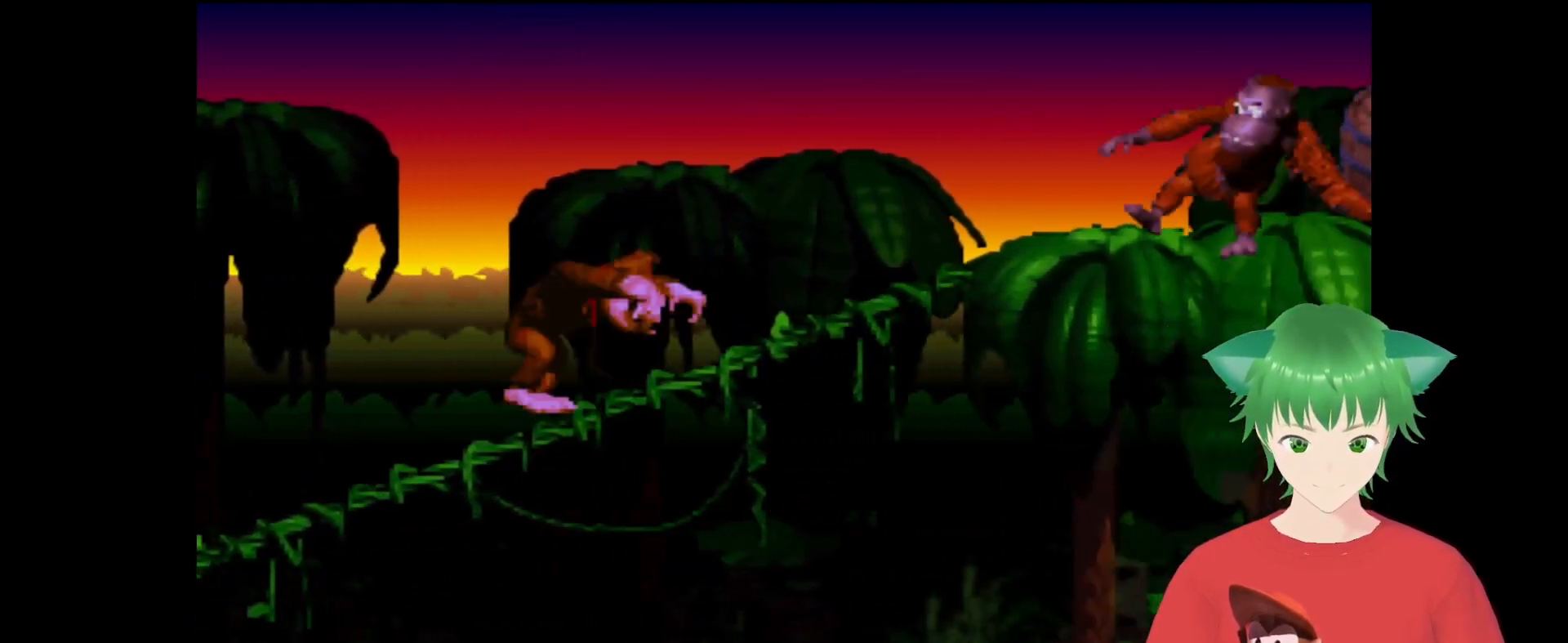
{"buttons": ["B", "Y"], "events": [[100, "DPAD_RIGHT", "down"], [500, "DPAD_RIGHT", "up"]]}
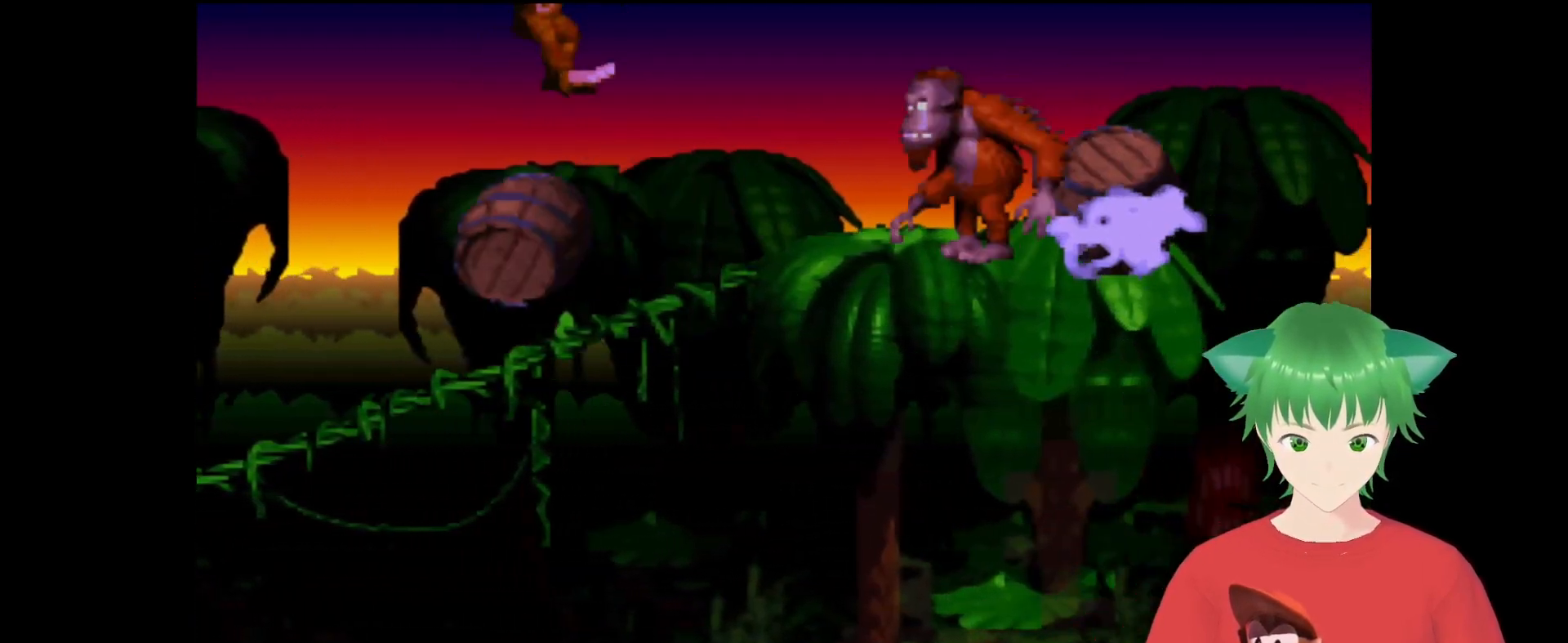
{"buttons": ["B", "Y", "DPAD_RIGHT"], "events": [[33, "B", "up"], [233, "B", "down"], [233, "DPAD_RIGHT", "down"]]}
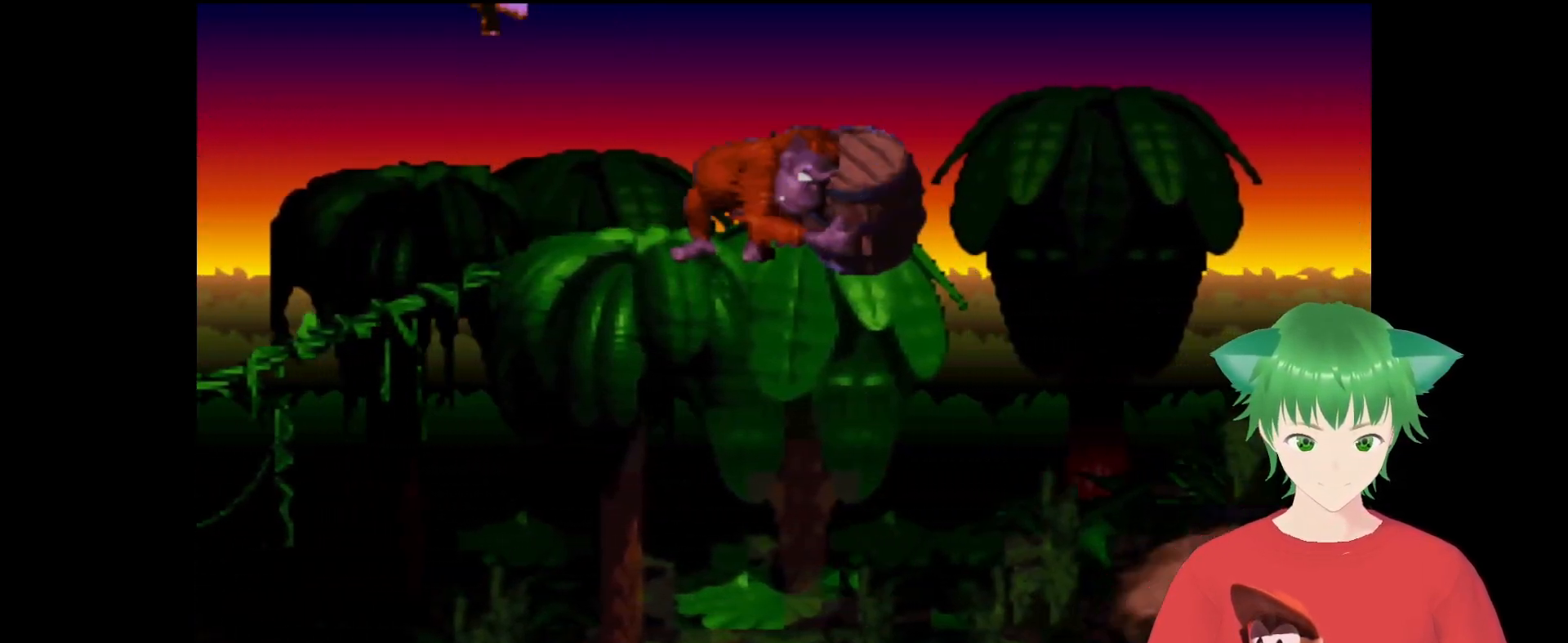
{"buttons": ["Y"], "events": [[67, "B", "up"], [133, "DPAD_RIGHT", "up"], [400, "DPAD_RIGHT", "down"], [467, "DPAD_RIGHT", "up"]]}
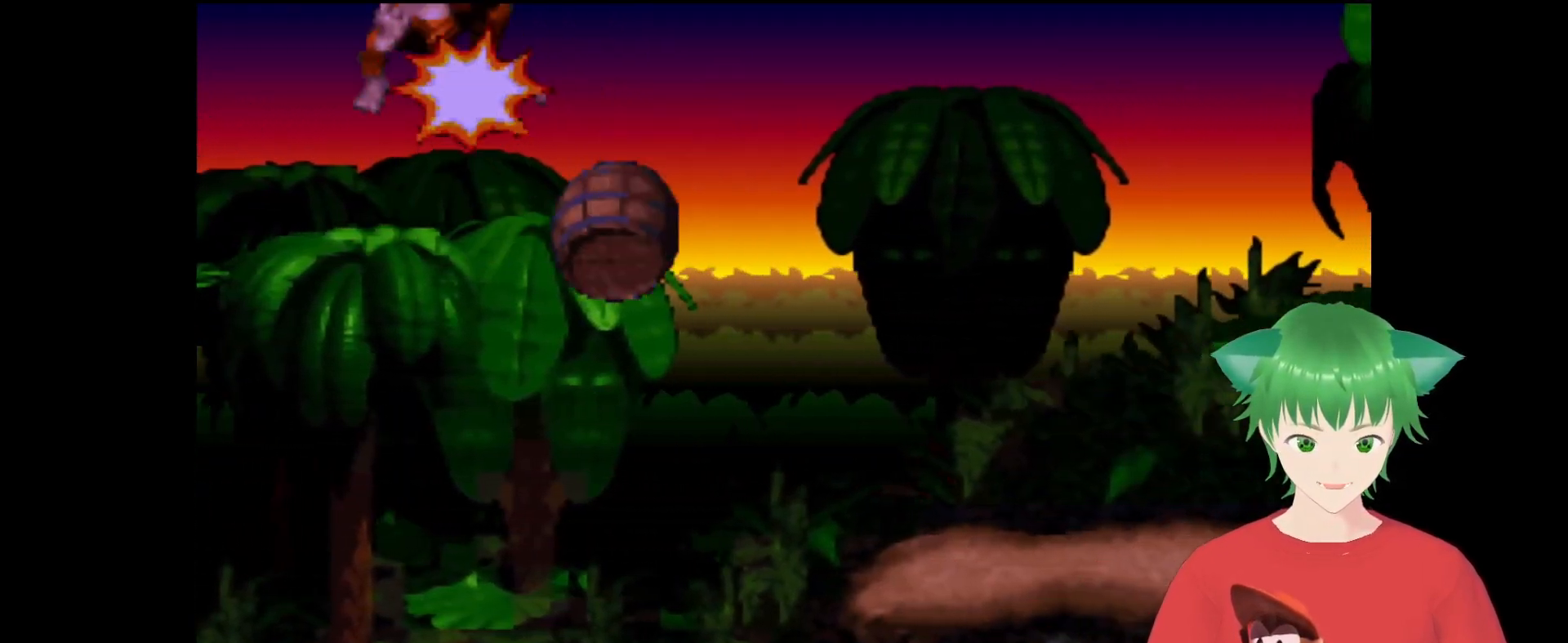
{"buttons": ["Y"], "events": [[133, "DPAD_LEFT", "down"], [333, "DPAD_LEFT", "up"]]}